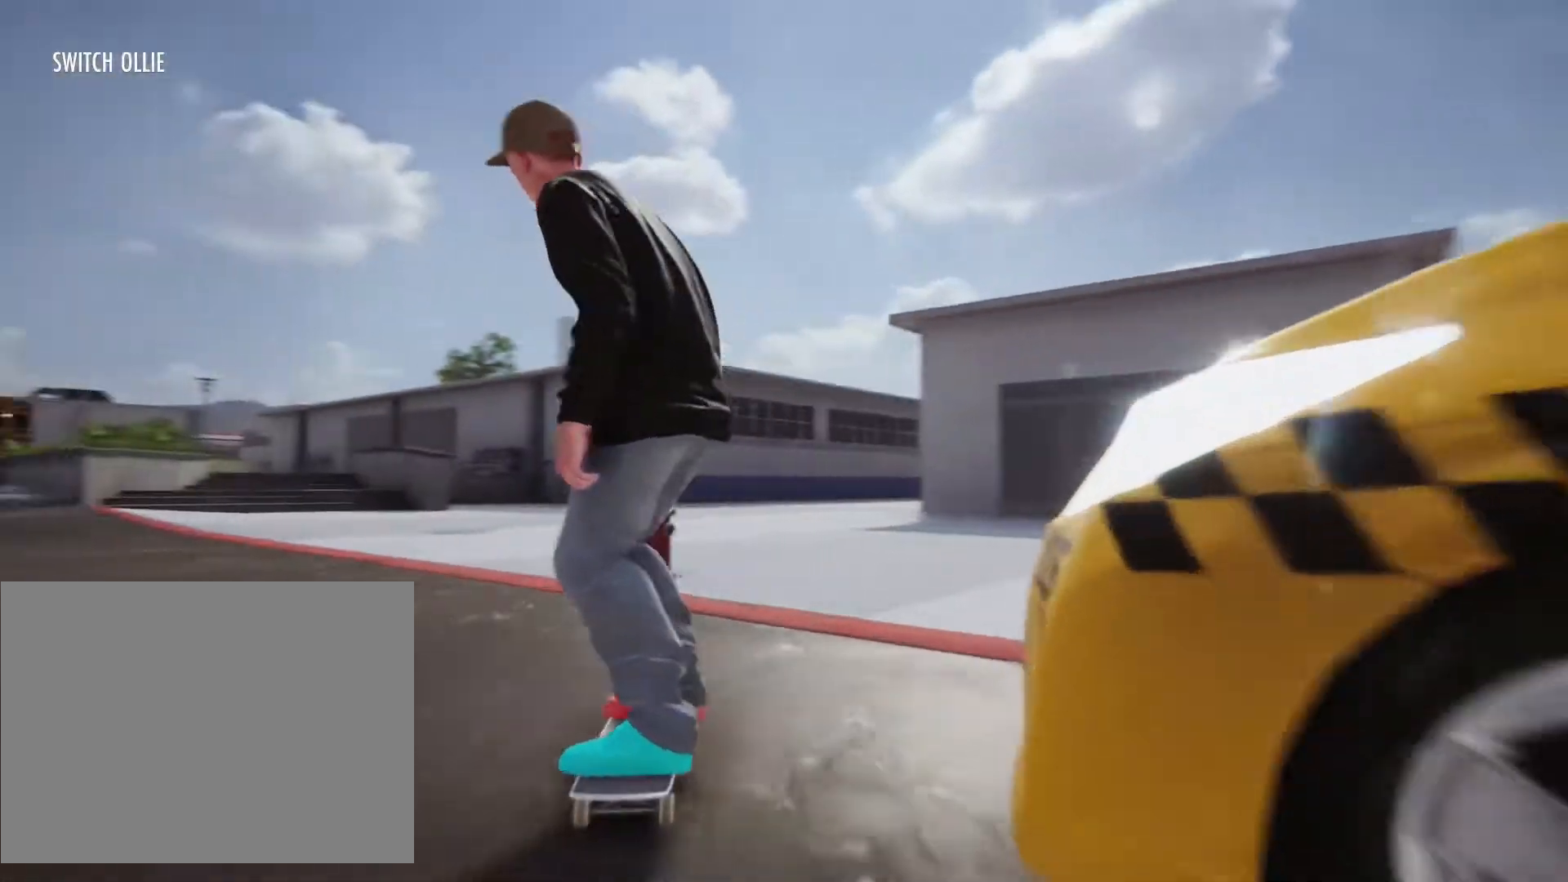
Gameplay with a controller (PlayStation layout); each line is a JSON object with the inputs held at the frame after it (dt_ms = milliseconds from this image to that frame). "events" lists button and stick changes between this image and that frame as [ms after this image, input, new state], when the widget could be followed in between. Not read: L3 R1 R3.
{"dt_ms": 500, "buttons": [], "left_stick": "center", "right_stick": "center"}
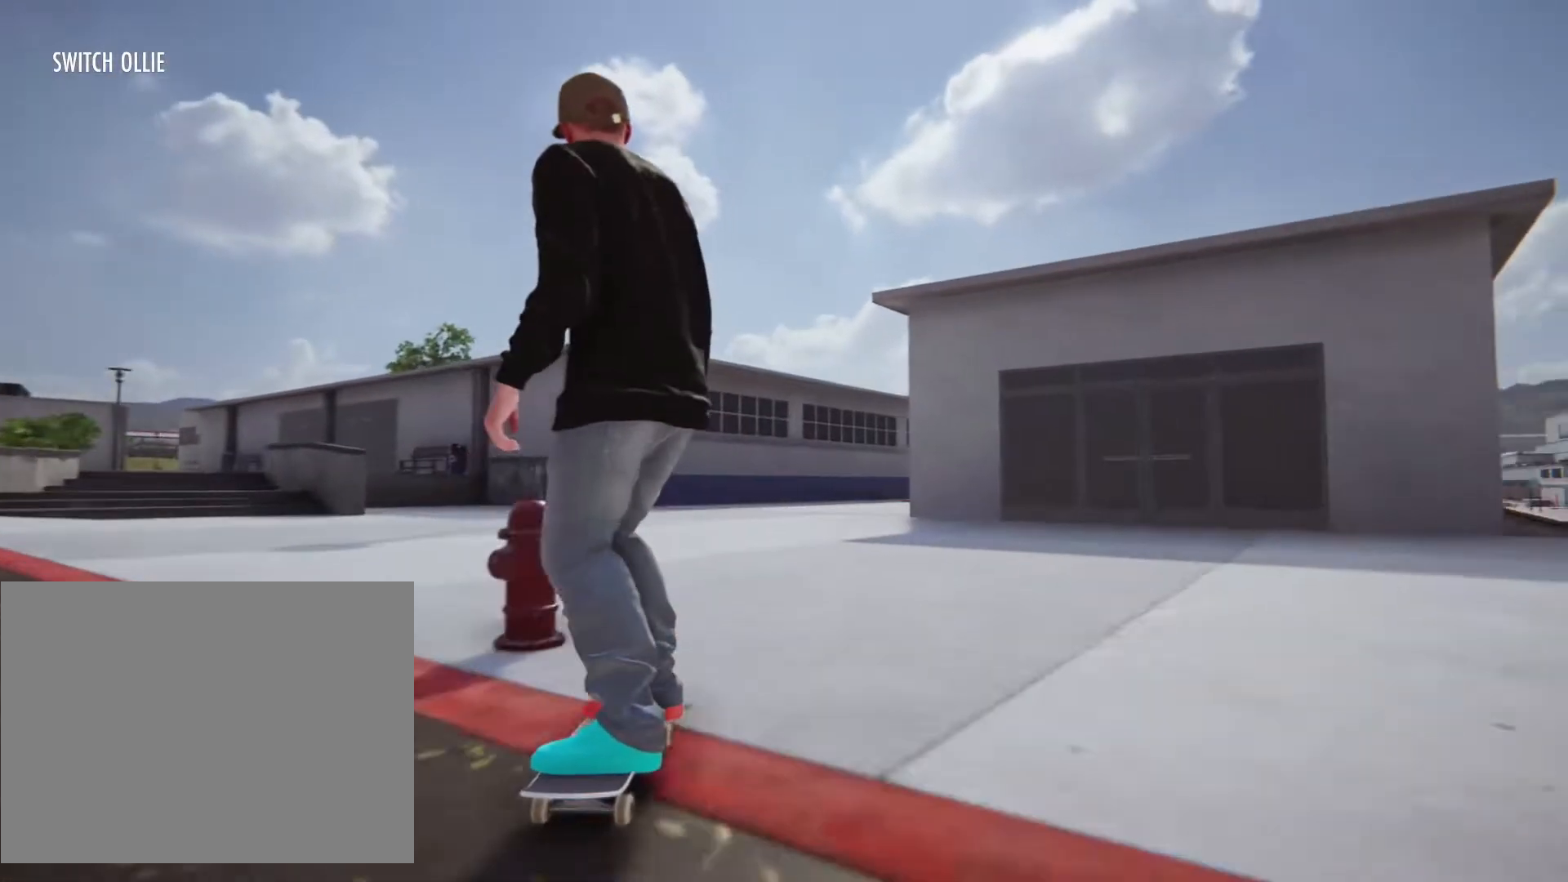
{"dt_ms": 1000, "buttons": ["CROSS"], "left_stick": "center", "right_stick": "center"}
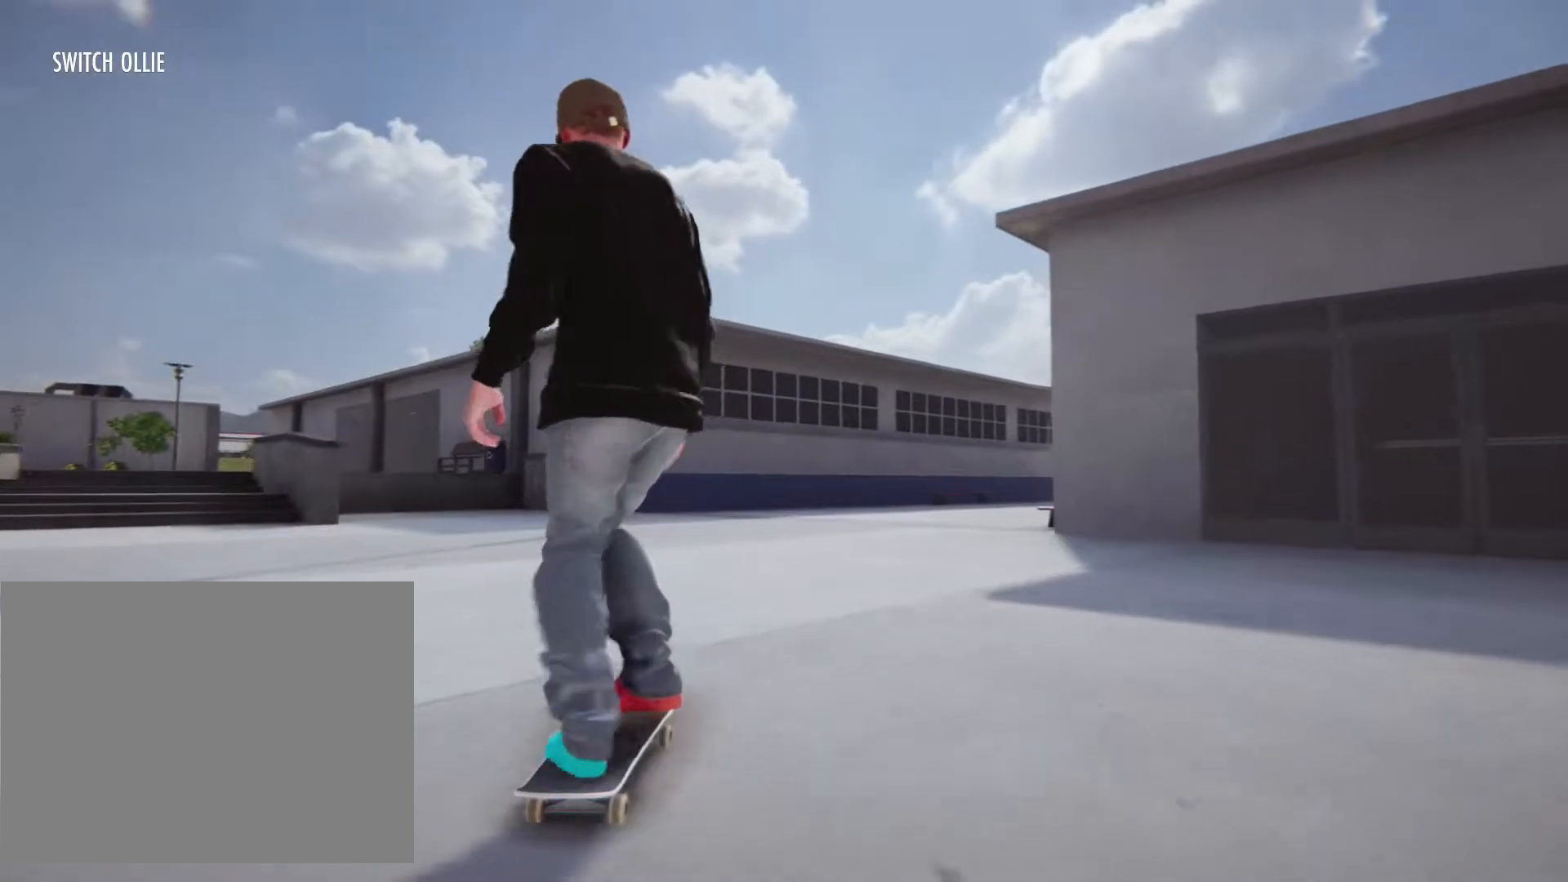
{"dt_ms": 500, "buttons": ["CROSS"], "left_stick": "center", "right_stick": "center", "events": []}
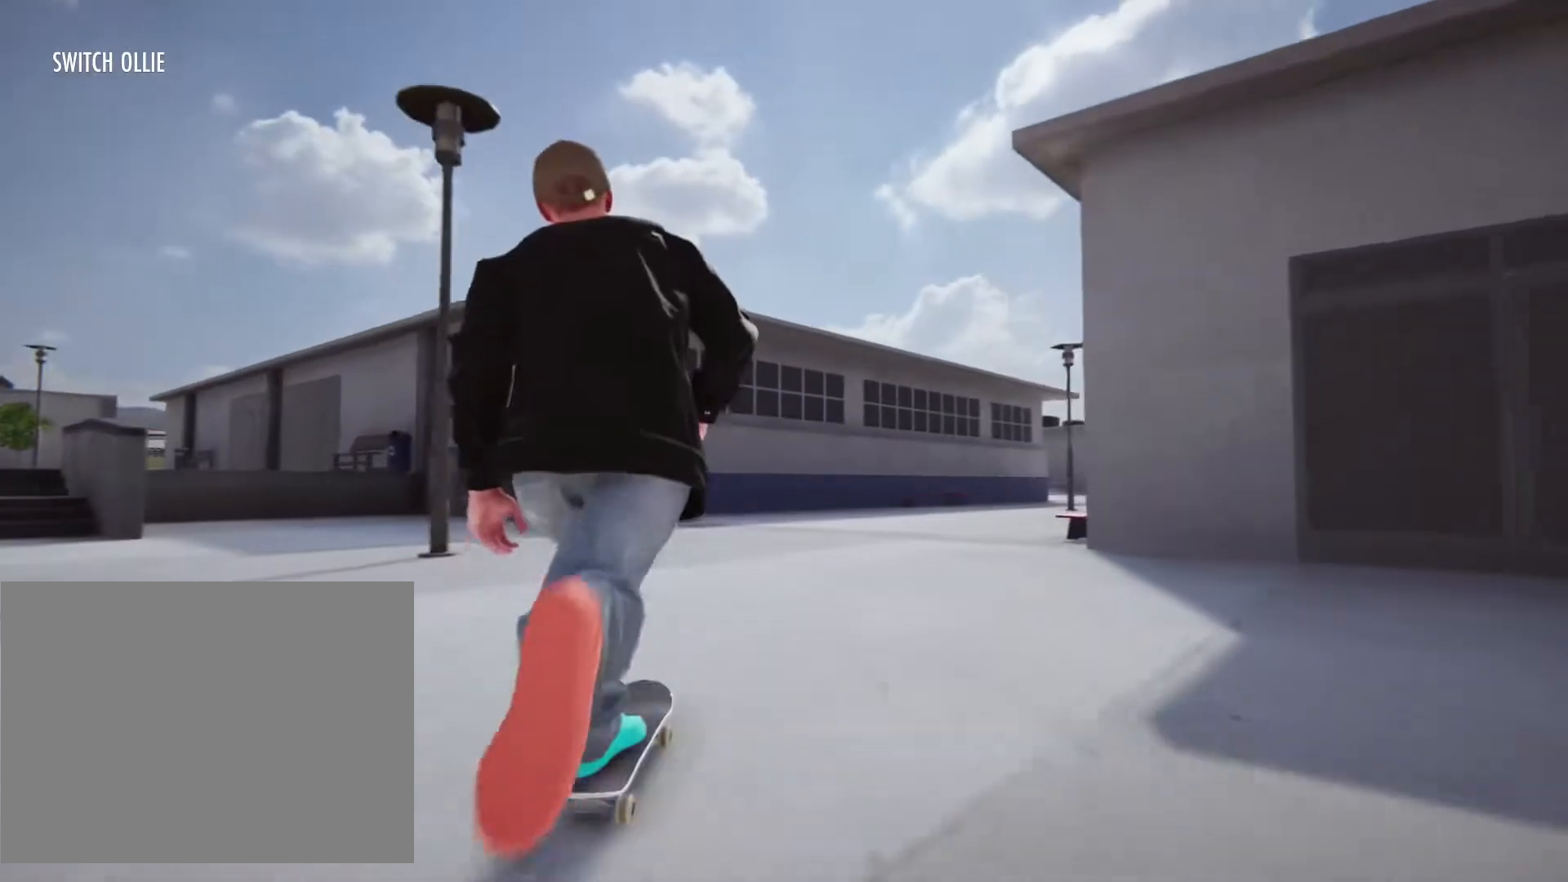
{"dt_ms": 500, "buttons": [], "left_stick": "center", "right_stick": "center", "events": [[100, "left_stick", "right"], [233, "CROSS", "up"], [383, "left_stick", "center"]]}
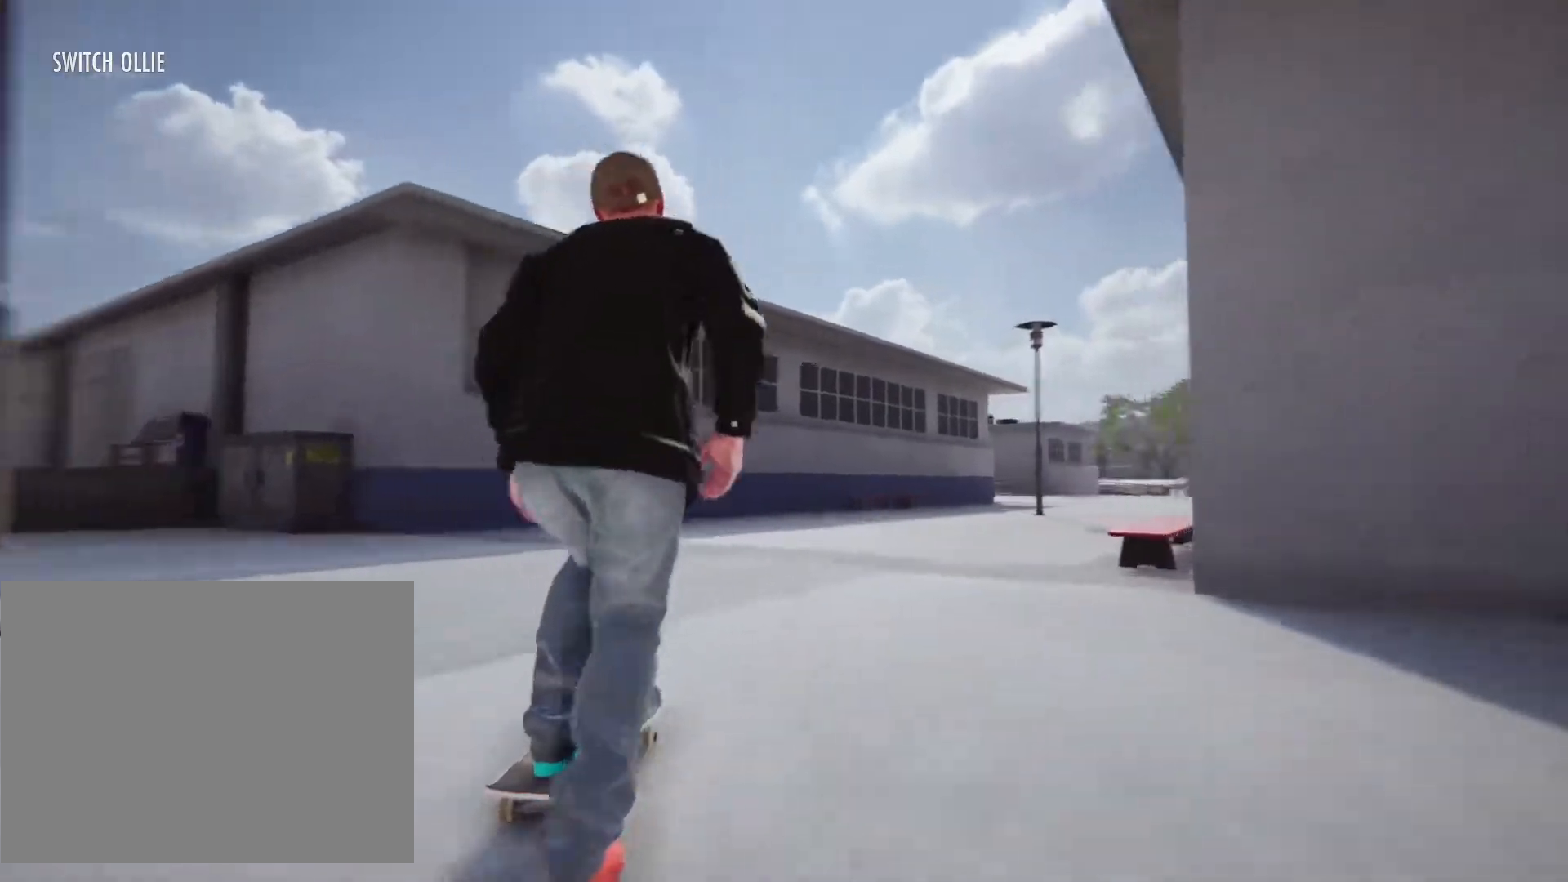
{"dt_ms": 500, "buttons": [], "left_stick": "center", "right_stick": "center", "events": [[67, "left_stick", "right"], [300, "left_stick", "center"]]}
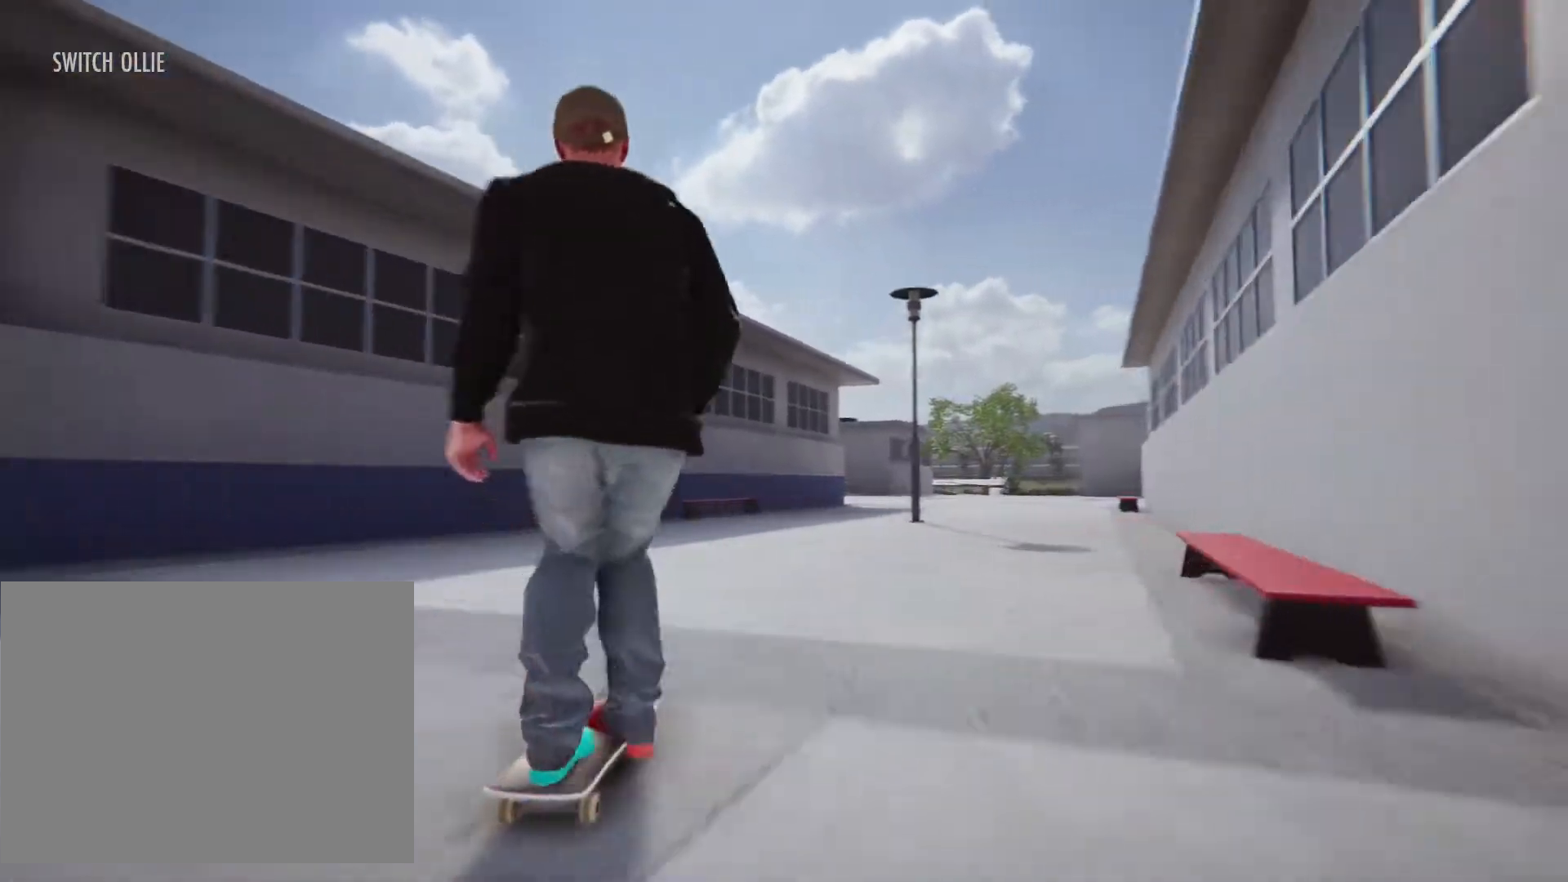
{"dt_ms": 500, "buttons": [], "left_stick": "right", "right_stick": "center", "events": [[17, "left_stick", "right"]]}
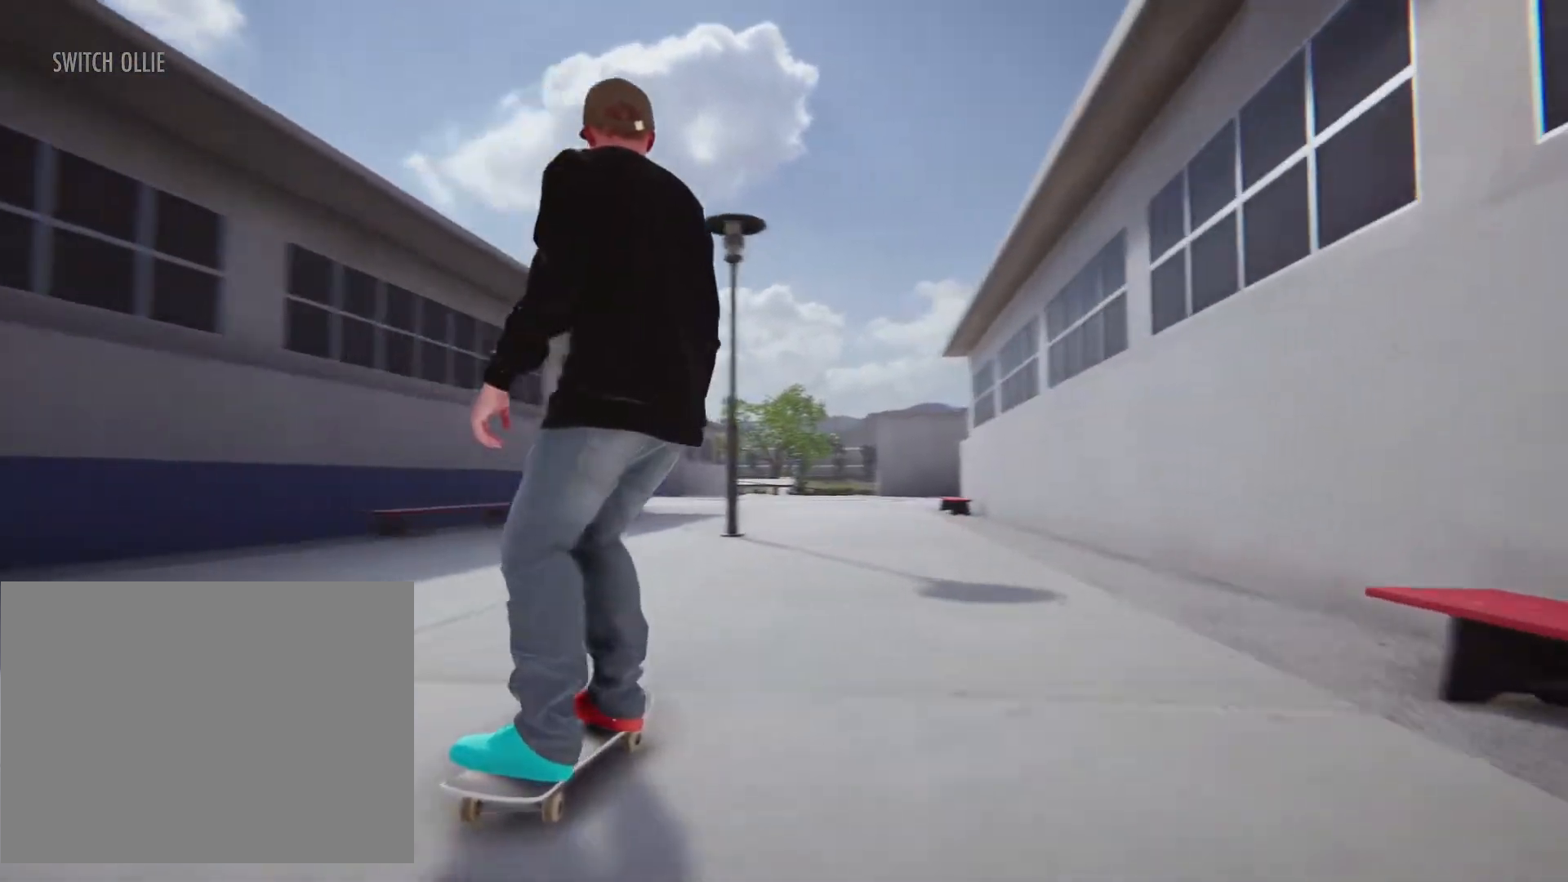
{"dt_ms": 500, "buttons": [], "left_stick": "left", "right_stick": "center", "events": [[117, "left_stick", "center"], [200, "left_stick", "left"]]}
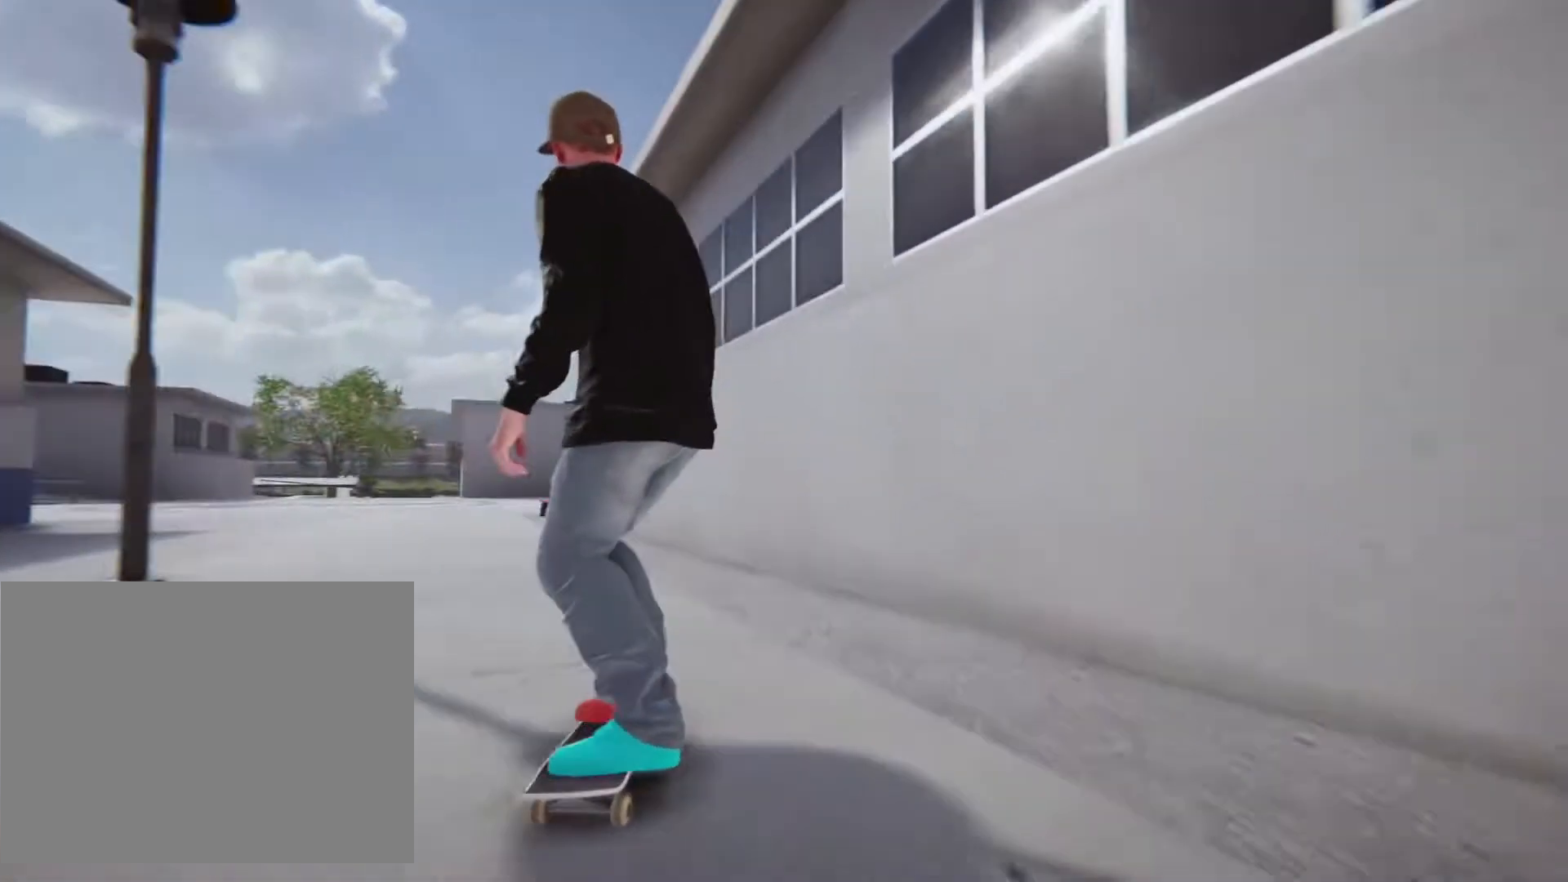
{"dt_ms": 500, "buttons": [], "left_stick": "center", "right_stick": "center", "events": [[250, "left_stick", "center"]]}
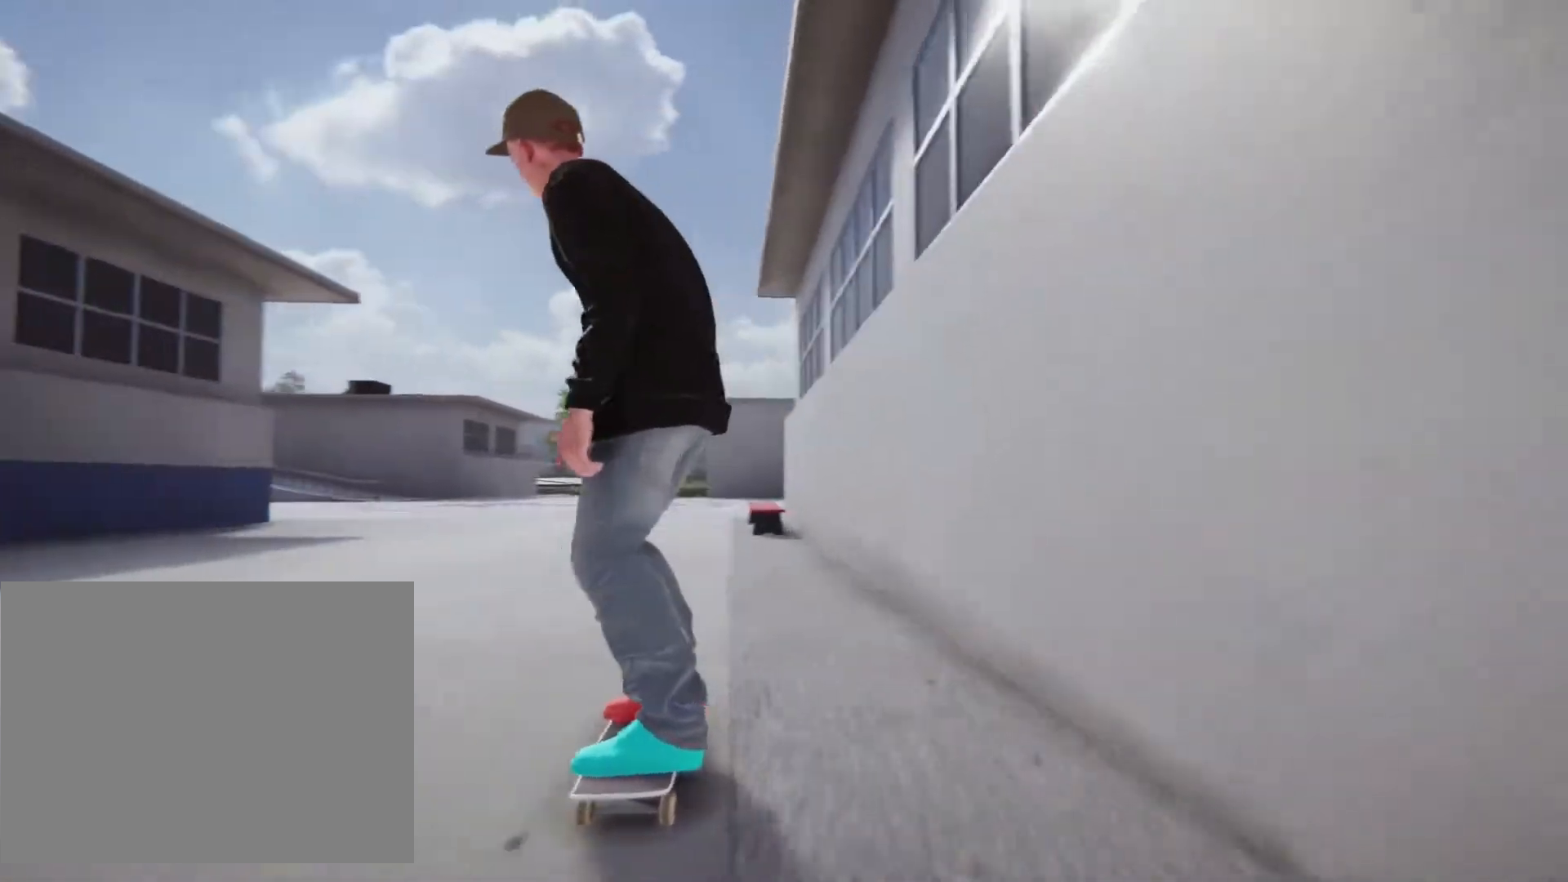
{"dt_ms": 500, "buttons": [], "left_stick": "center", "right_stick": "center", "events": [[100, "DPAD_RIGHT", "down"], [417, "DPAD_RIGHT", "up"]]}
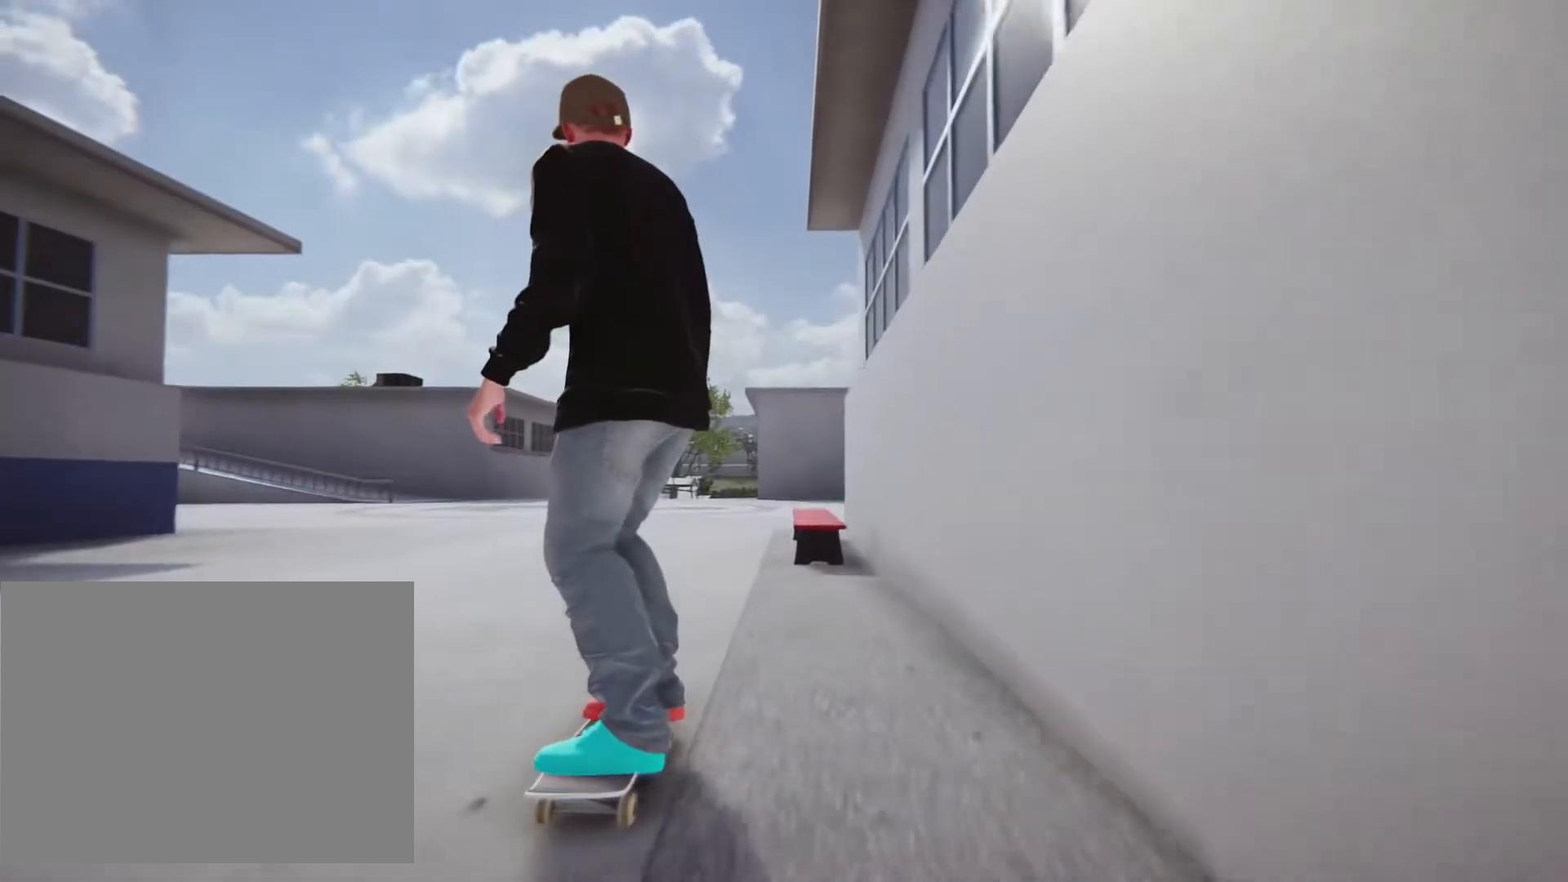
{"dt_ms": 500, "buttons": ["CROSS"], "left_stick": "center", "right_stick": "center", "events": [[67, "left_stick", "left"], [283, "left_stick", "center"], [400, "CROSS", "down"]]}
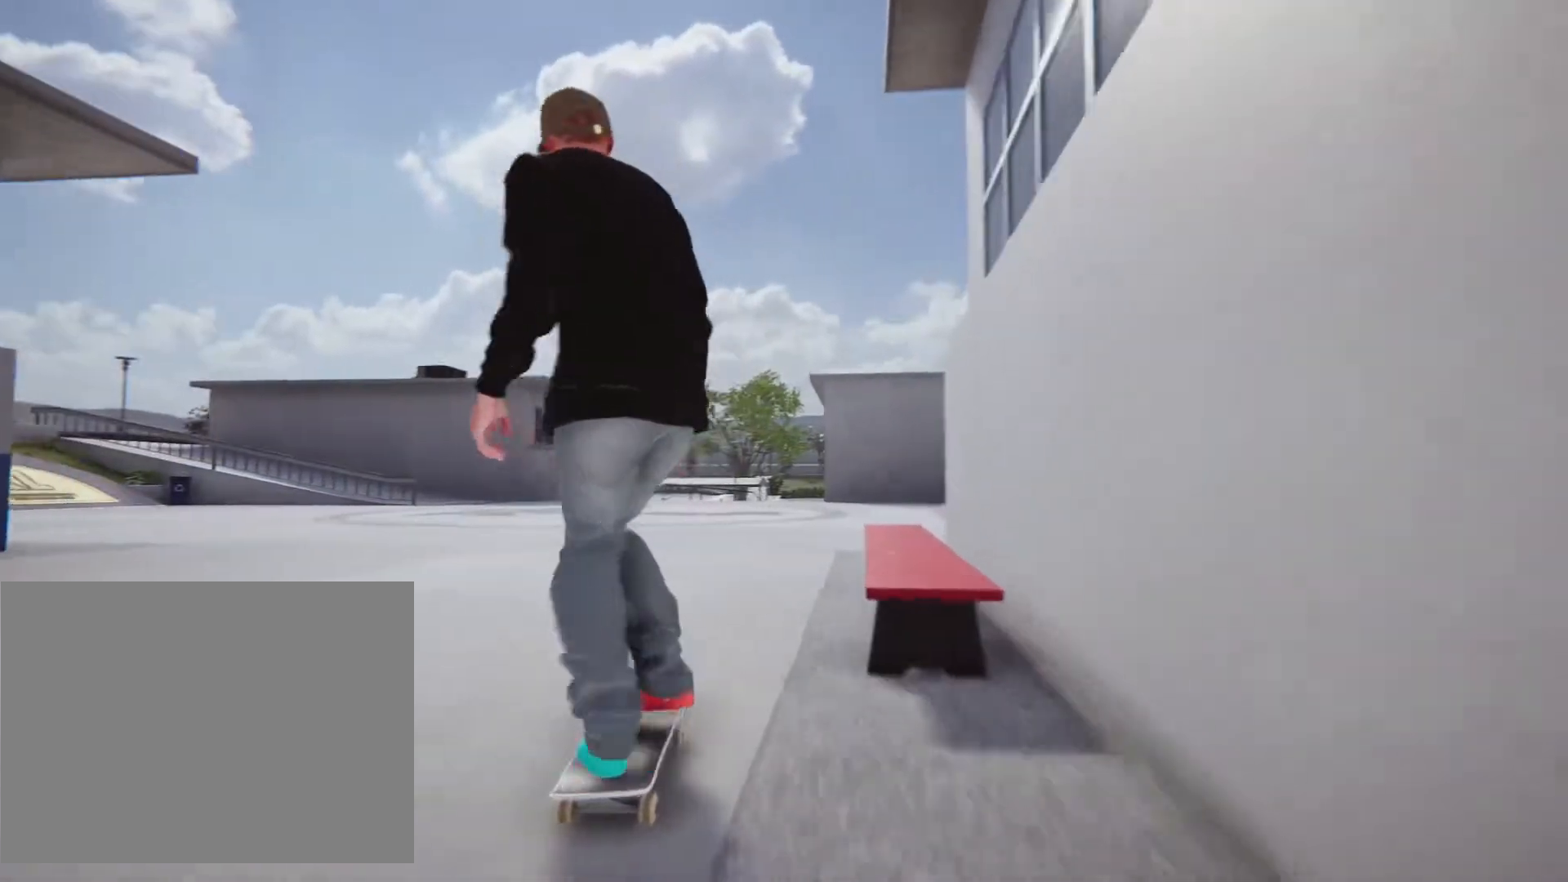
{"dt_ms": 500, "buttons": [], "left_stick": "center", "right_stick": "center", "events": [[167, "CROSS", "up"]]}
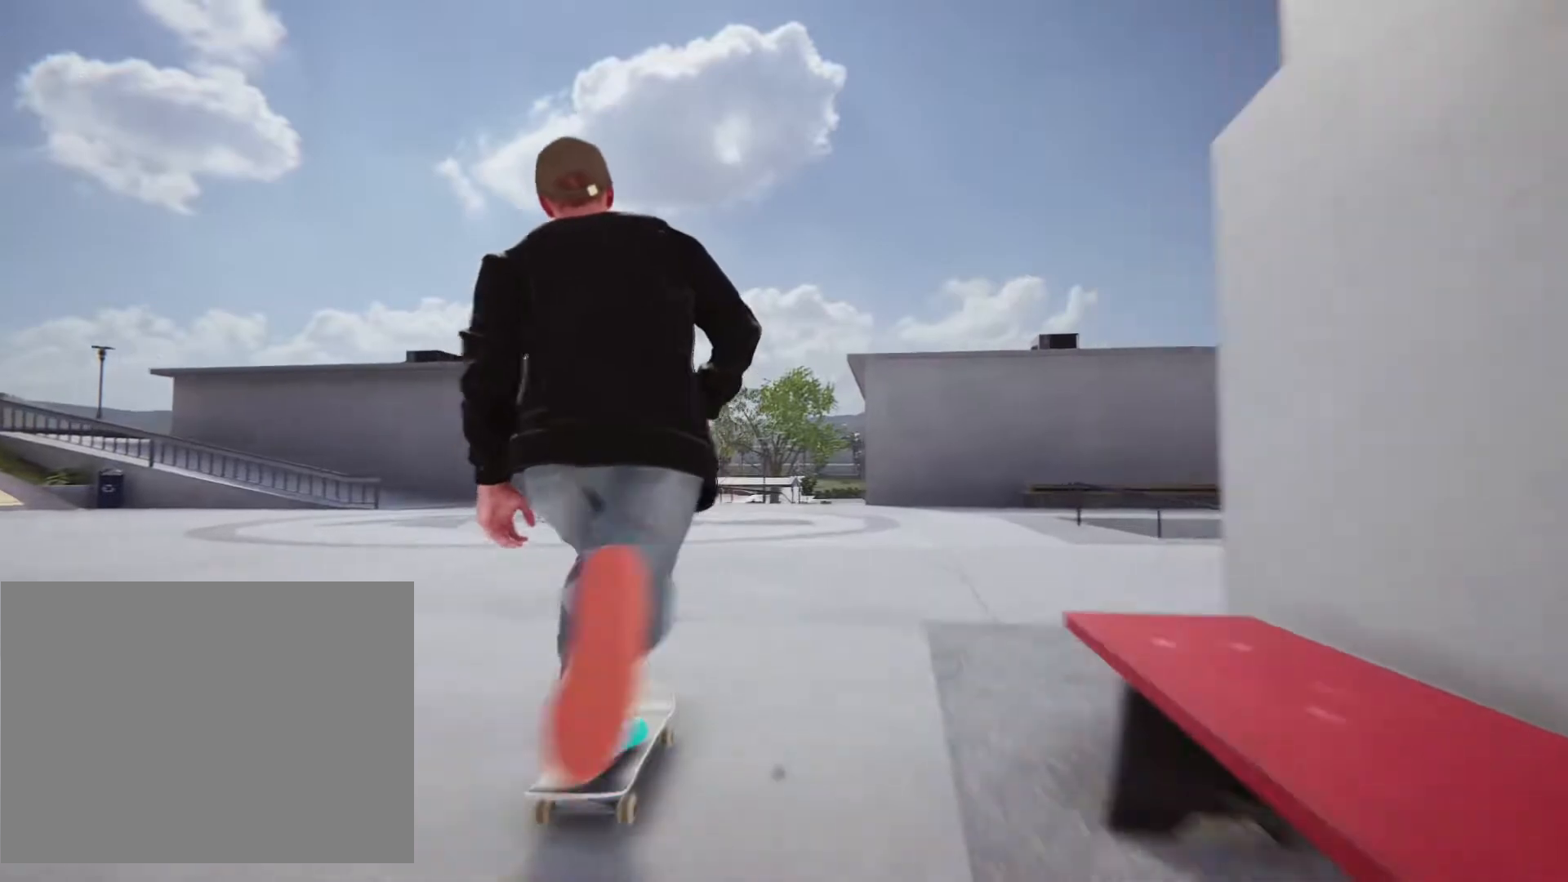
{"dt_ms": 500, "buttons": ["CROSS"], "left_stick": "center", "right_stick": "center", "events": [[500, "CROSS", "down"]]}
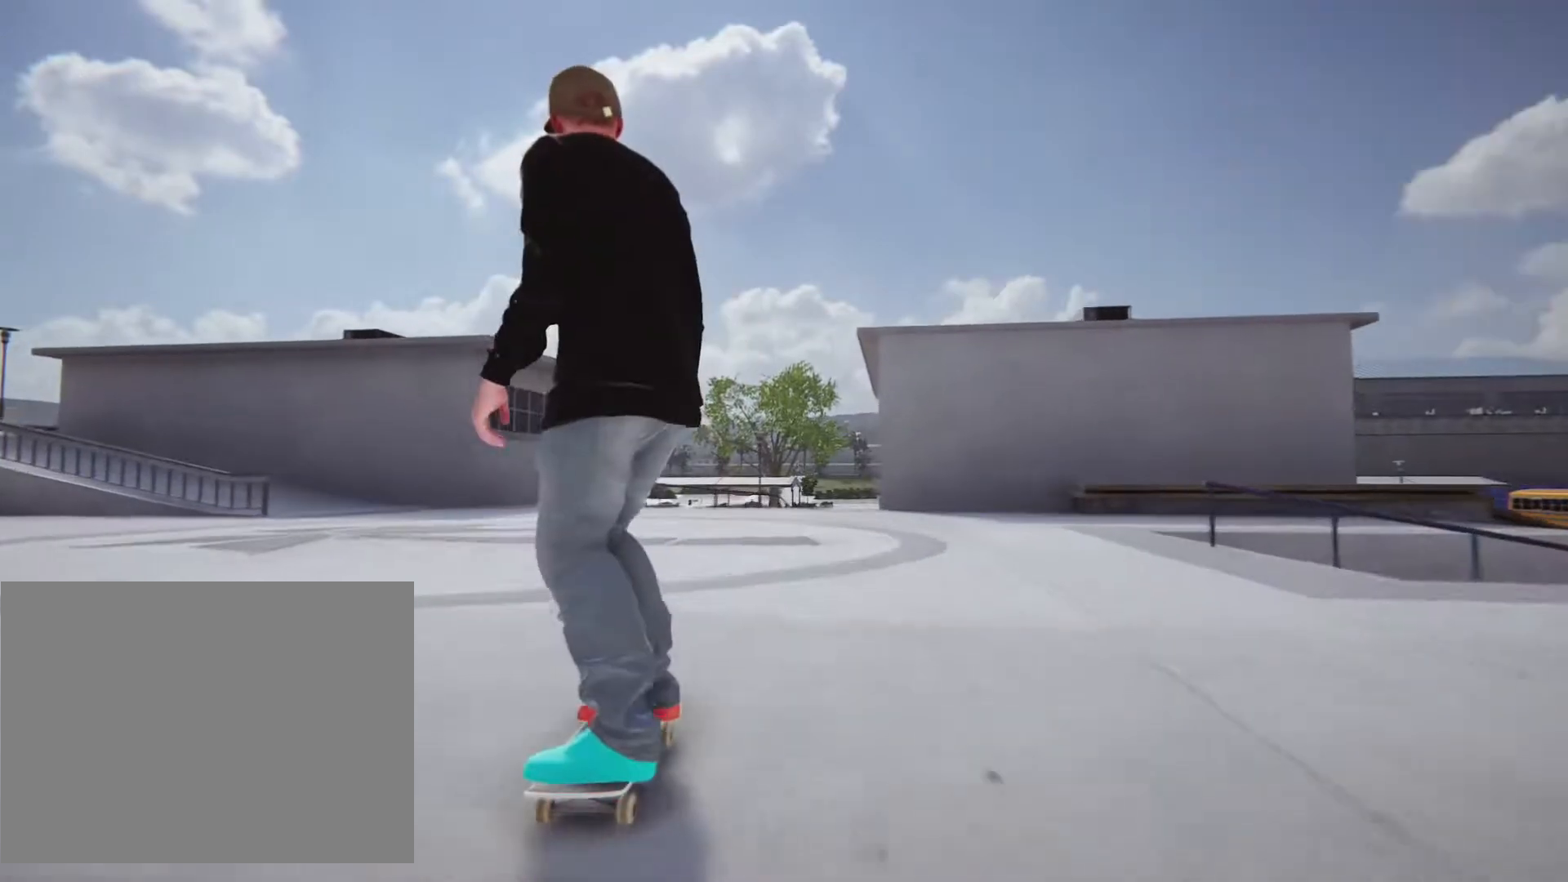
{"dt_ms": 500, "buttons": ["CROSS"], "left_stick": "center", "right_stick": "center", "events": []}
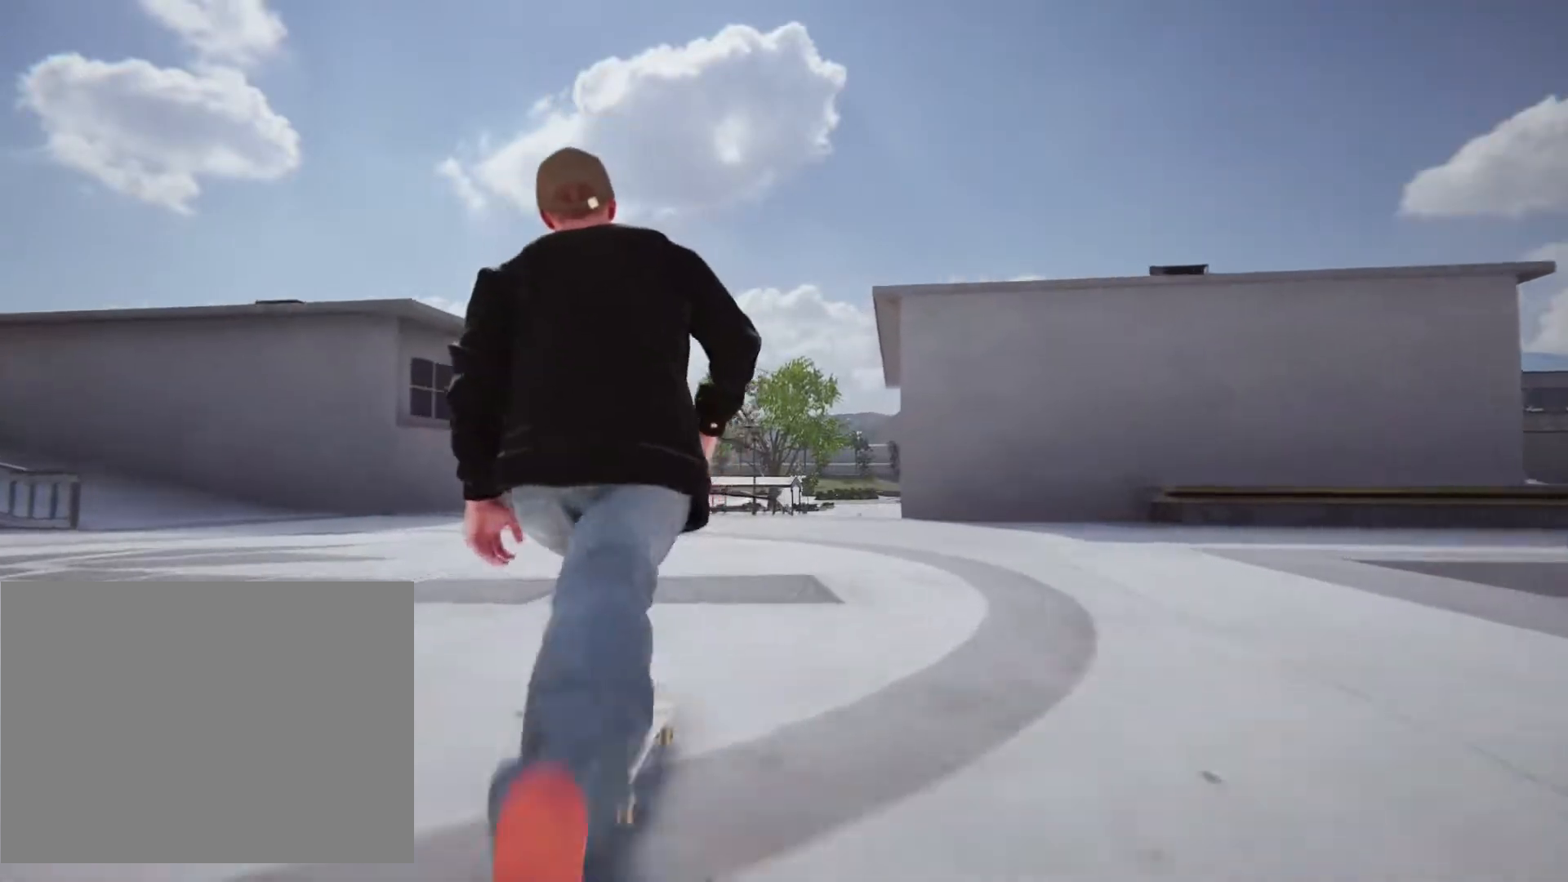
{"dt_ms": 500, "buttons": [], "left_stick": "center", "right_stick": "center", "events": [[417, "CROSS", "up"]]}
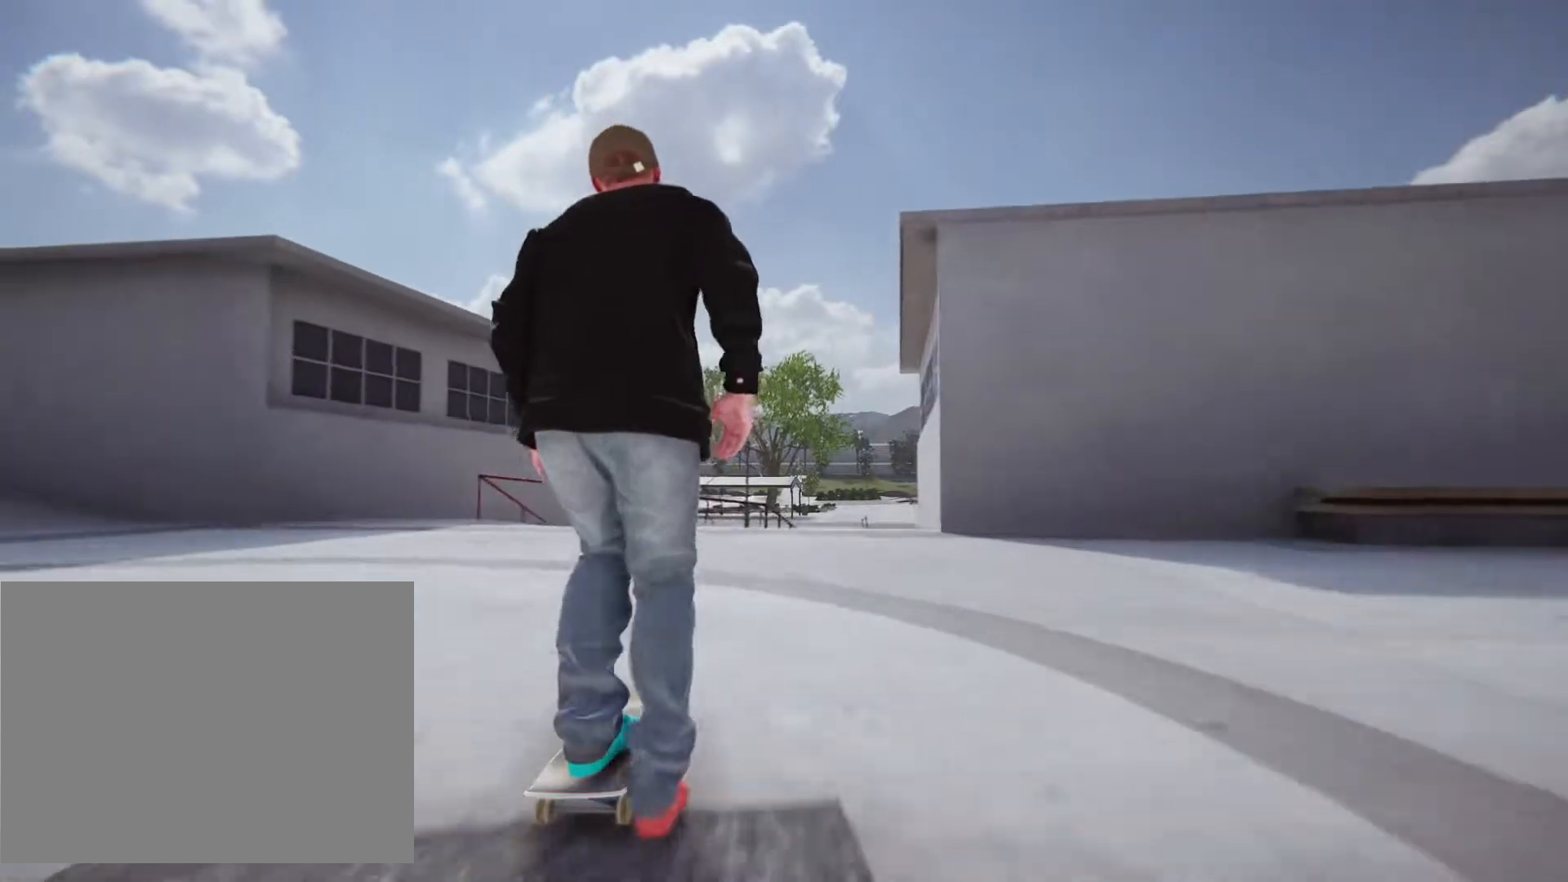
{"dt_ms": 500, "buttons": [], "left_stick": "center", "right_stick": "center", "events": []}
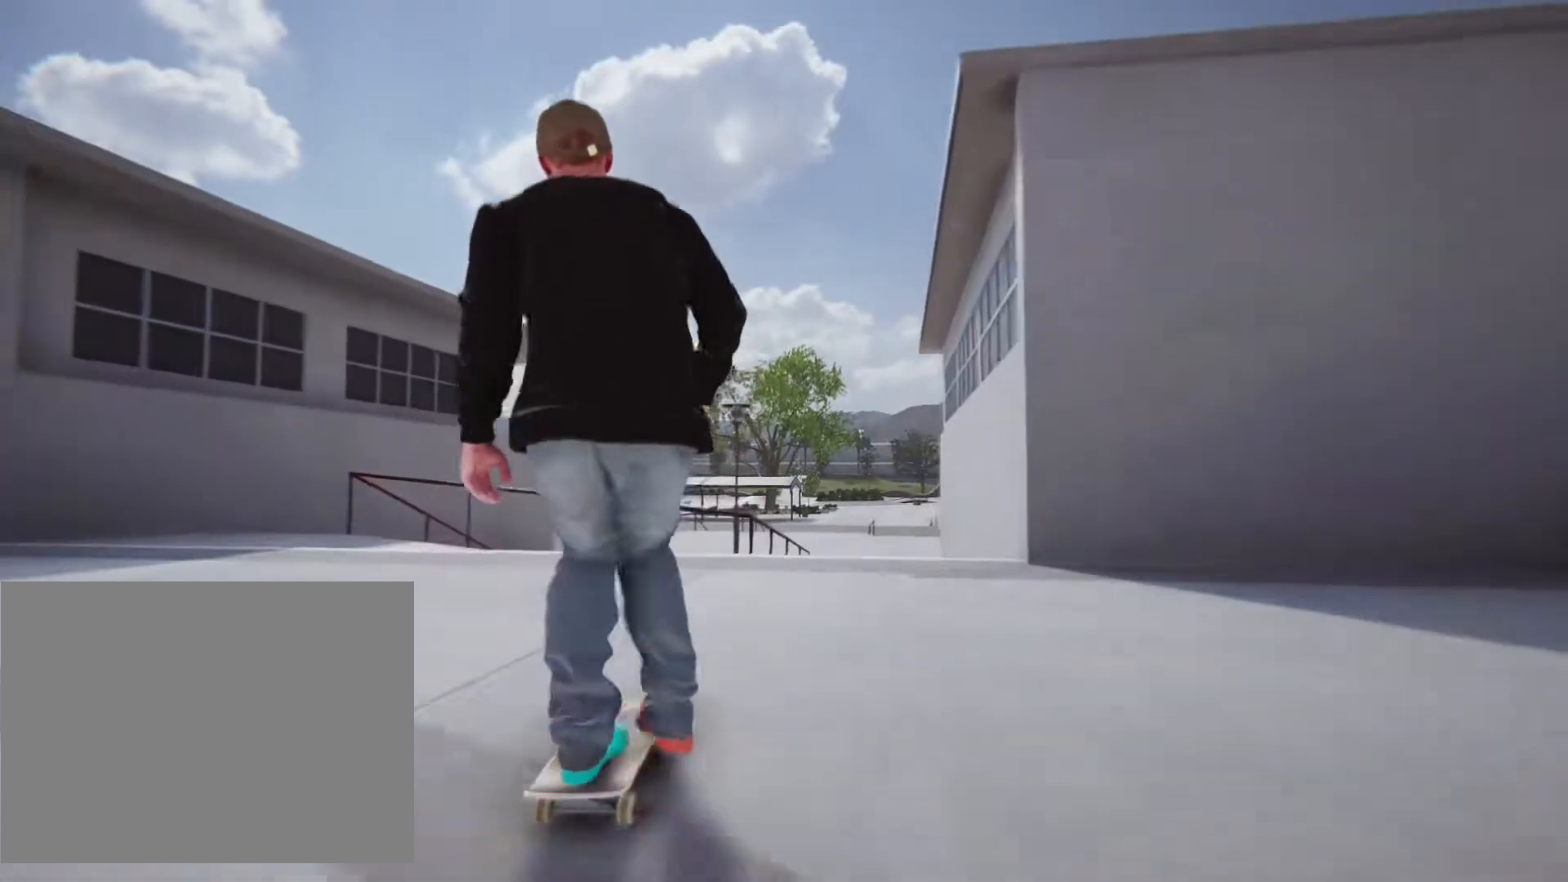
{"dt_ms": 500, "buttons": [], "left_stick": "down", "right_stick": "center", "events": [[267, "CROSS", "down"], [350, "left_stick", "down"], [450, "CROSS", "up"]]}
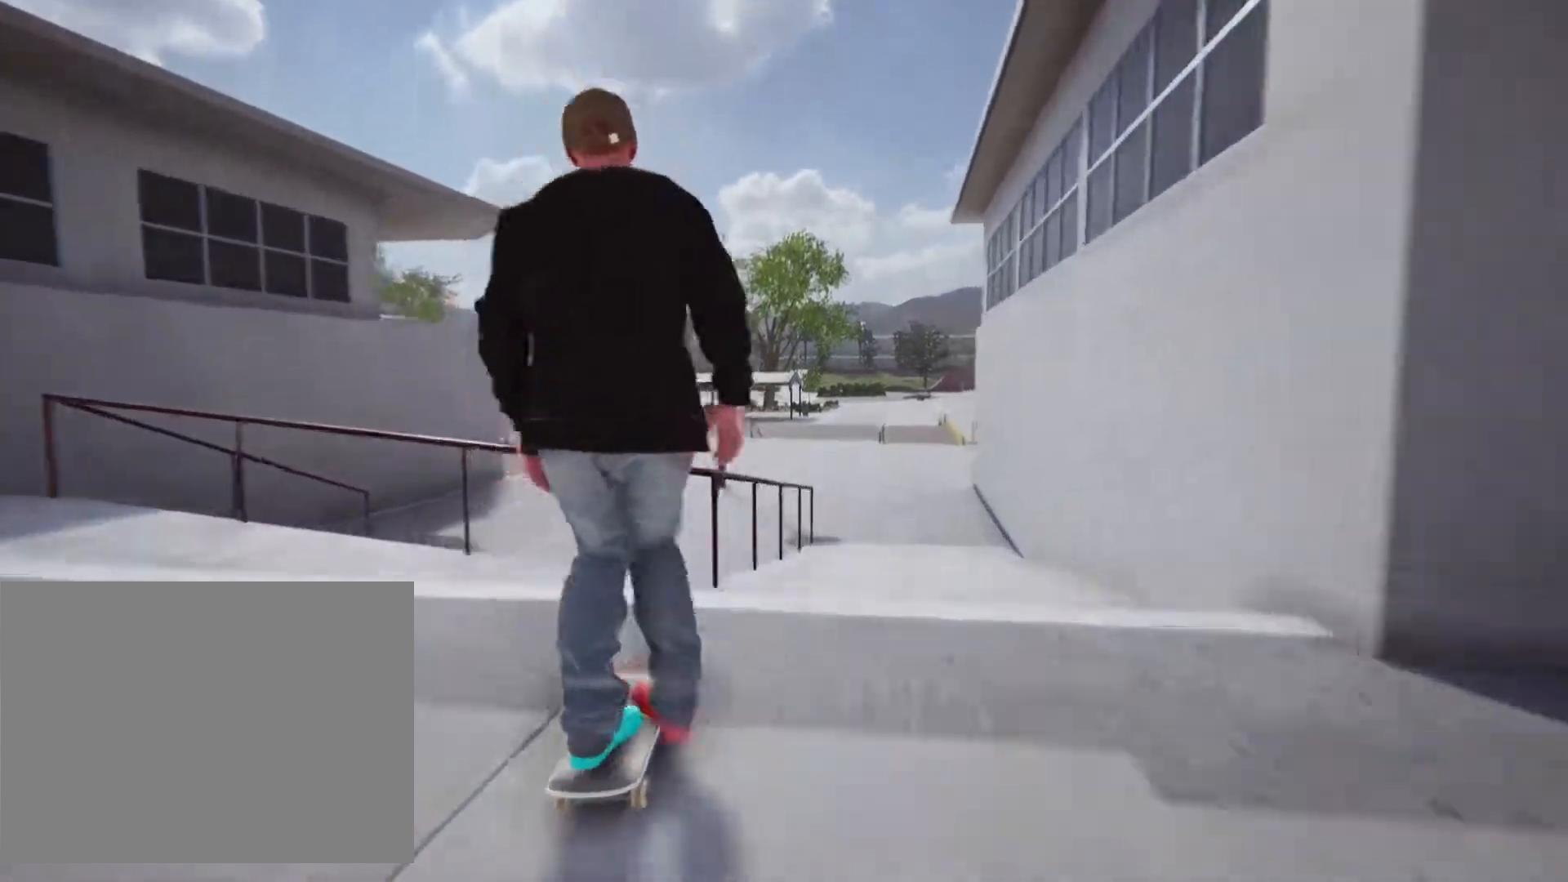
{"dt_ms": 500, "buttons": [], "left_stick": "left", "right_stick": "center", "events": [[33, "left_stick", "center"], [467, "left_stick", "left"]]}